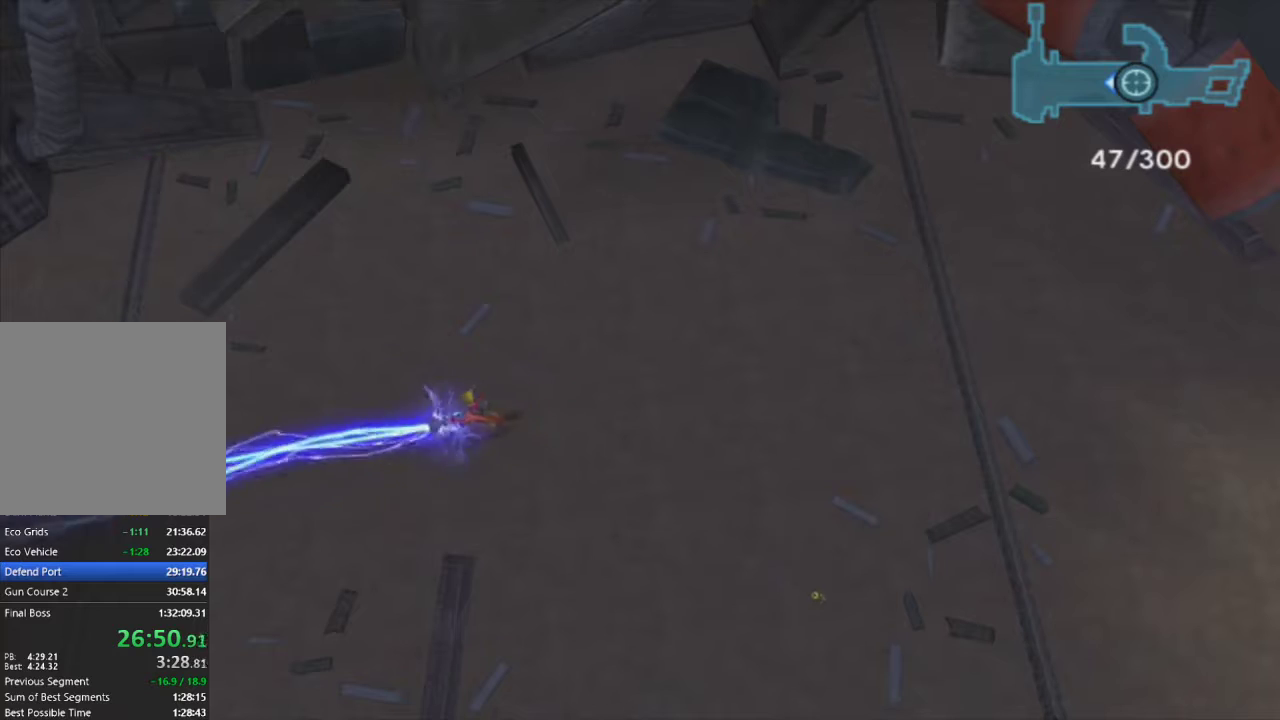
Gameplay with a controller (PlayStation layout); each line is a JSON object with the inputs held at the frame after it. "events" lists button and stick changes between this image and that frame as [ms after this image, input, new state], when the widget could be followed in between.
{"buttons": ["R1"], "left_stick": "left", "right_stick": "center", "events": []}
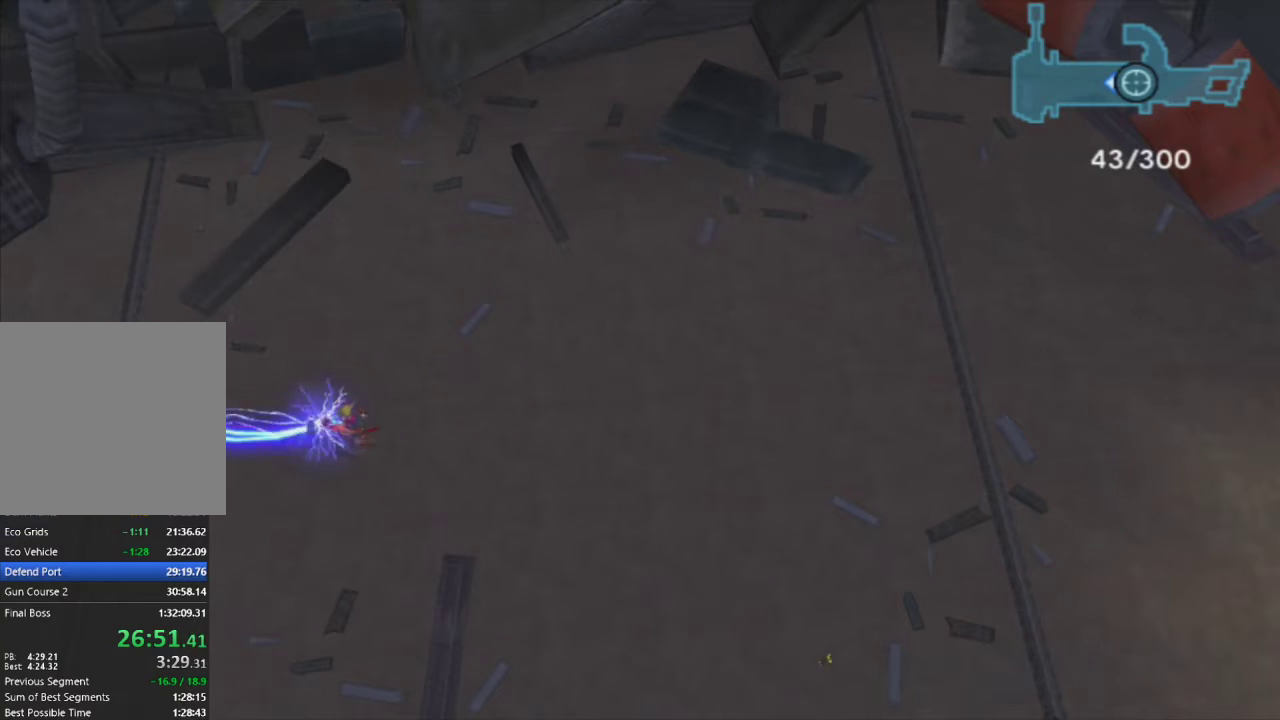
{"buttons": ["R1"], "left_stick": "center", "right_stick": "center", "events": [[133, "left_stick", "center"]]}
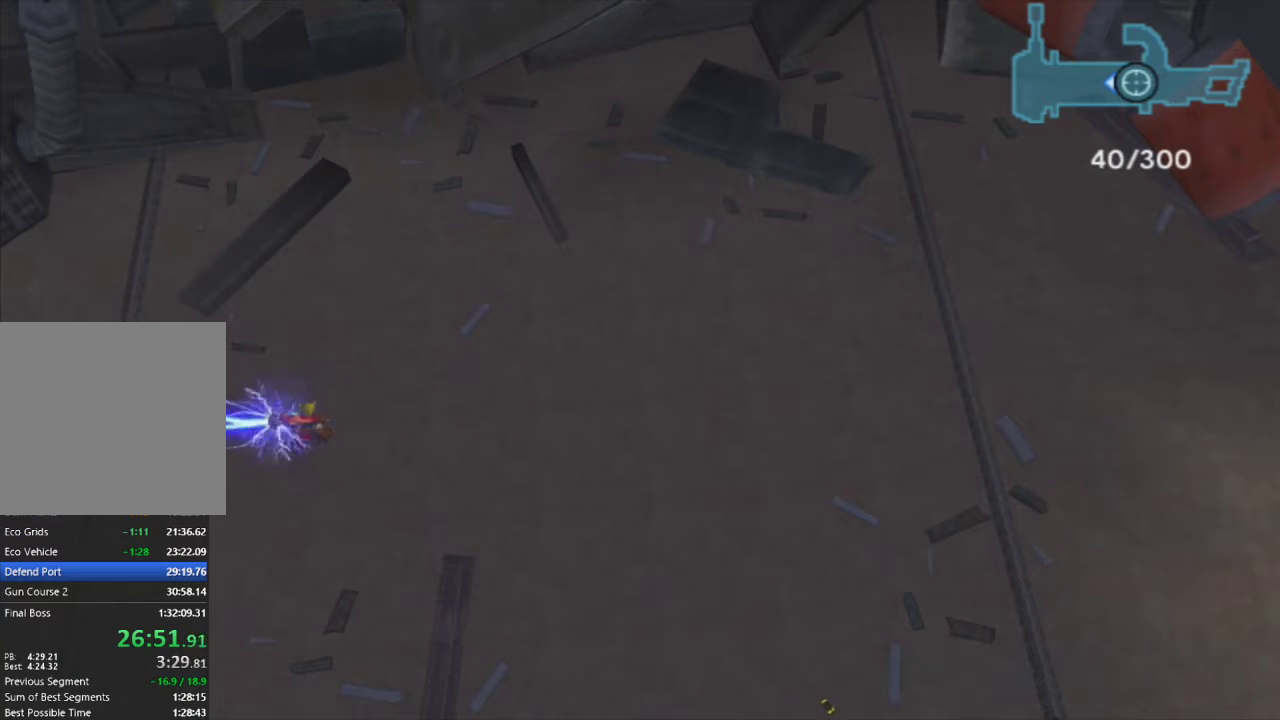
{"buttons": ["R1"], "left_stick": "center", "right_stick": "center", "events": [[33, "left_stick", "left"], [267, "left_stick", "center"]]}
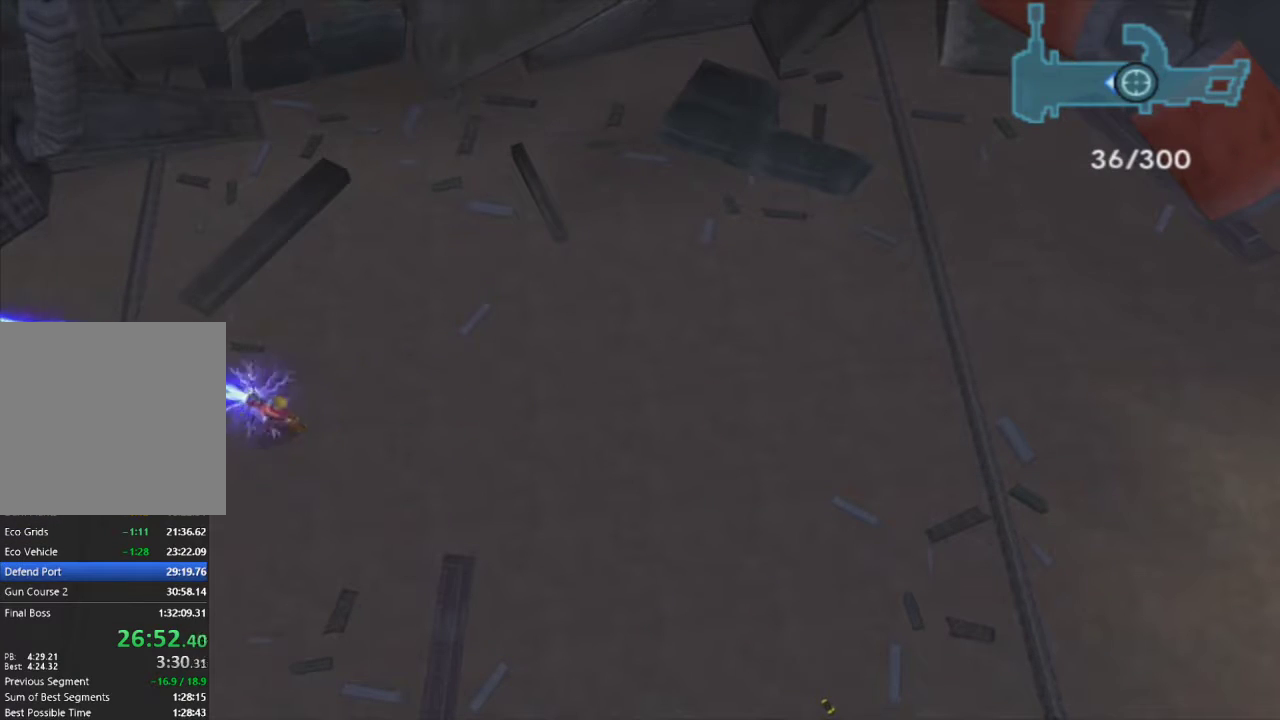
{"buttons": ["R1"], "left_stick": "center", "right_stick": "center", "events": [[133, "left_stick", "left"], [233, "left_stick", "center"]]}
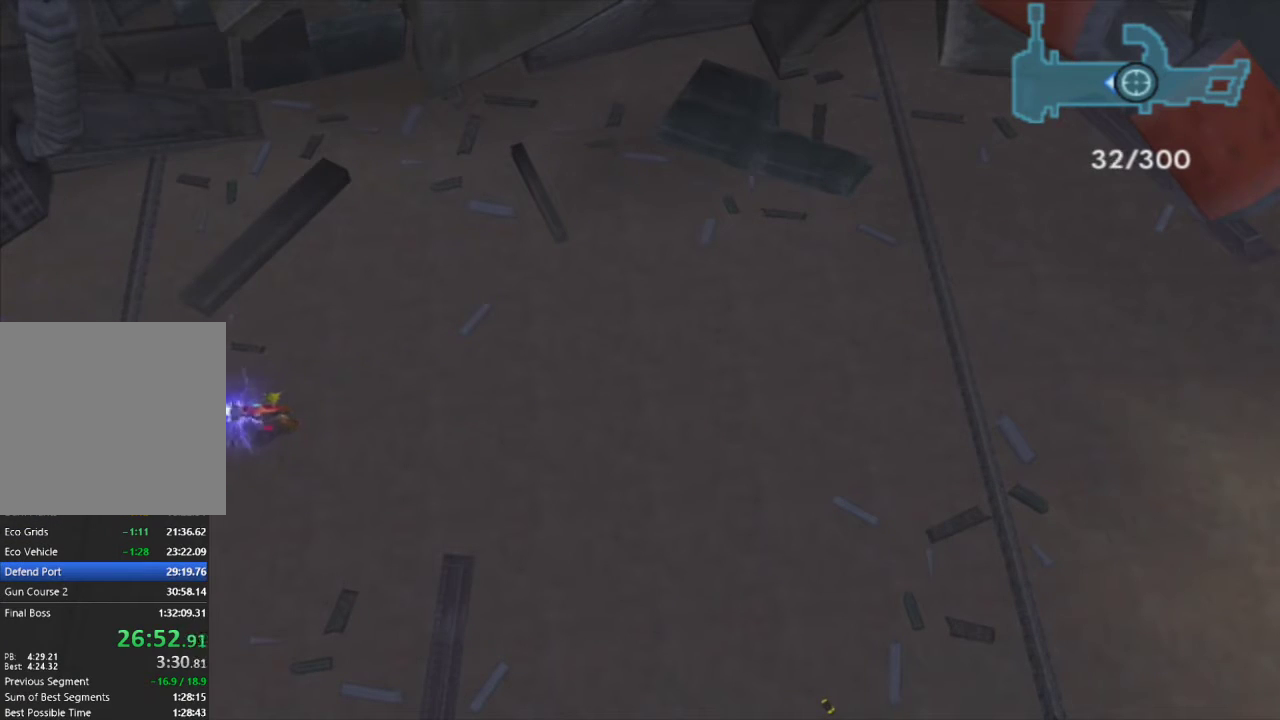
{"buttons": ["R1"], "left_stick": "center", "right_stick": "center", "events": []}
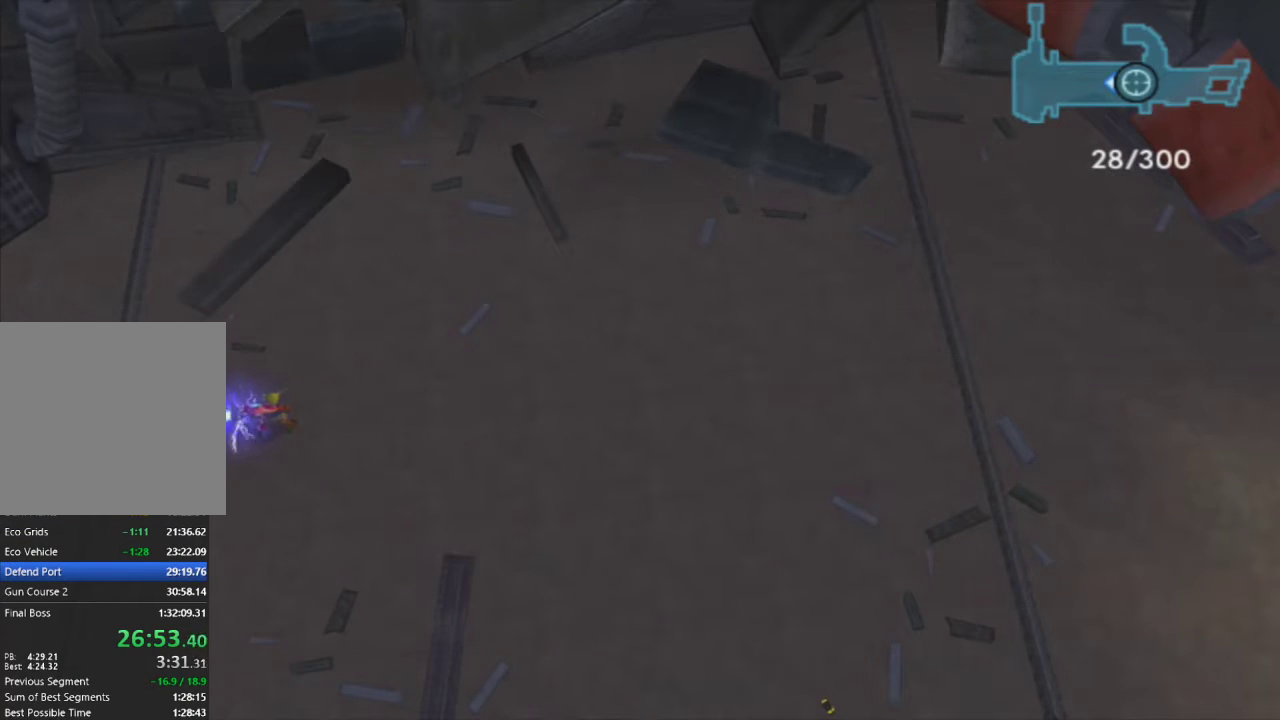
{"buttons": ["R1"], "left_stick": "center", "right_stick": "center", "events": []}
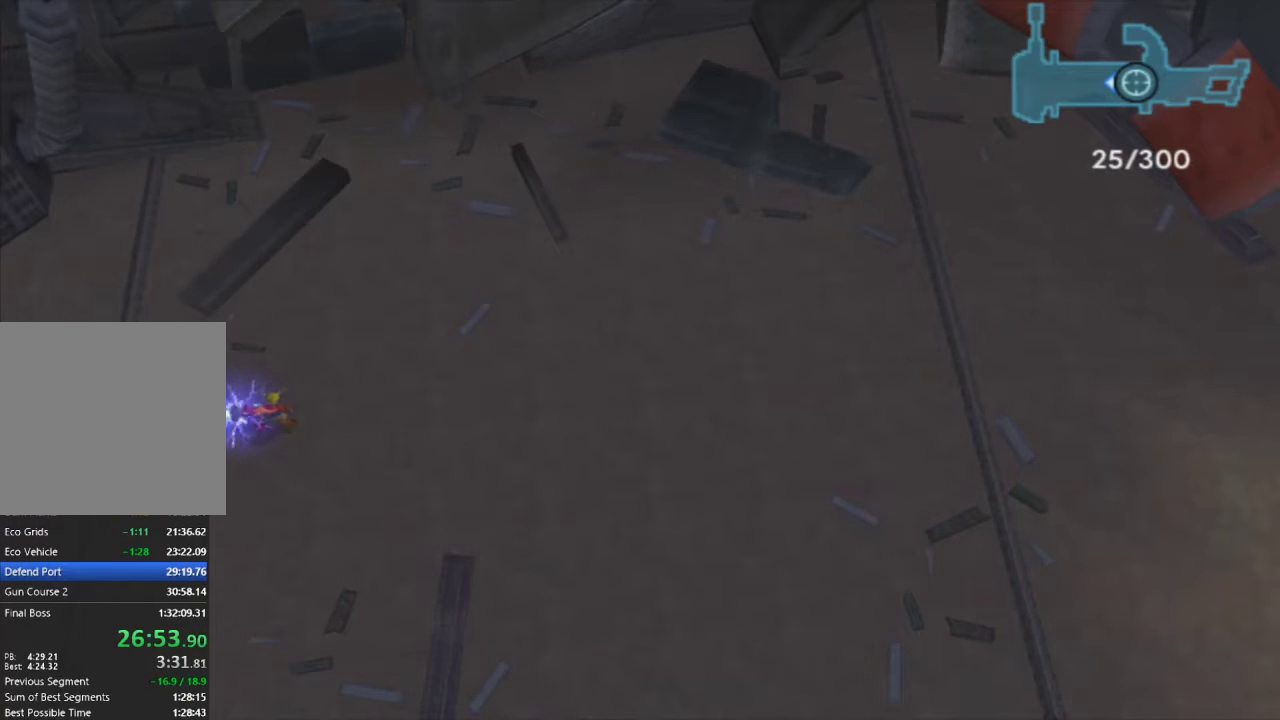
{"buttons": ["R1"], "left_stick": "center", "right_stick": "center", "events": []}
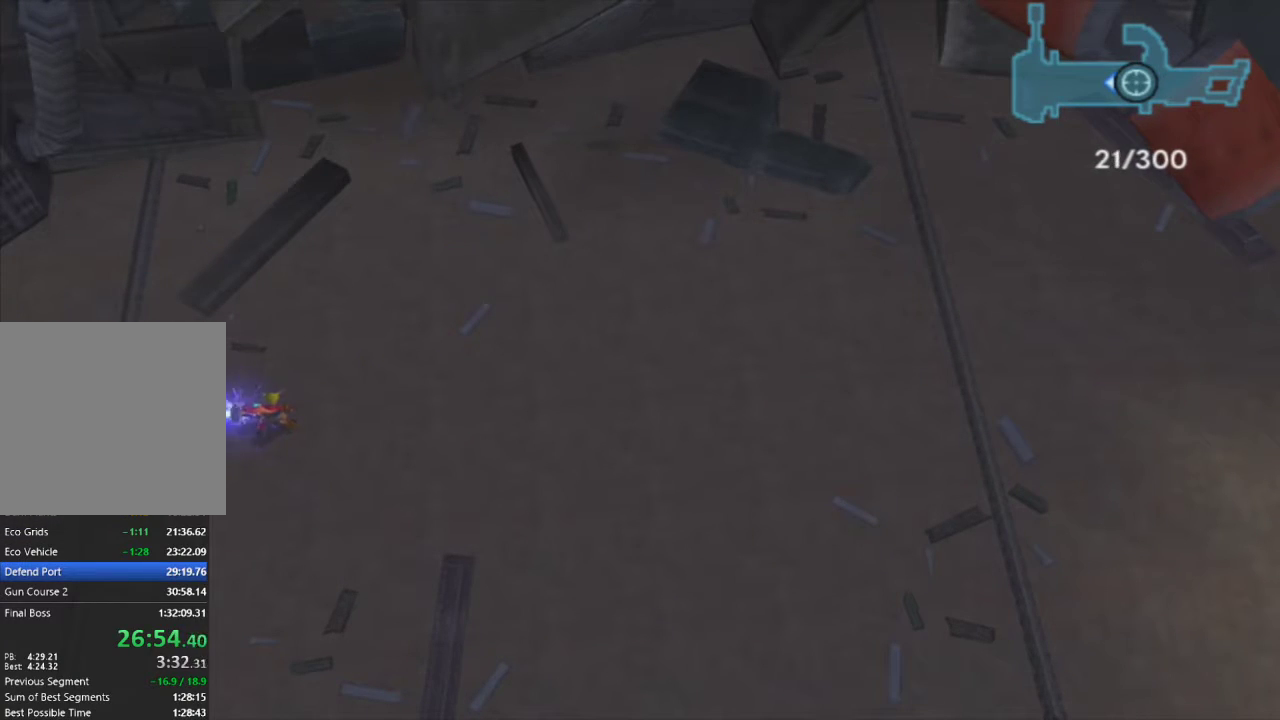
{"buttons": ["R1"], "left_stick": "center", "right_stick": "center", "events": []}
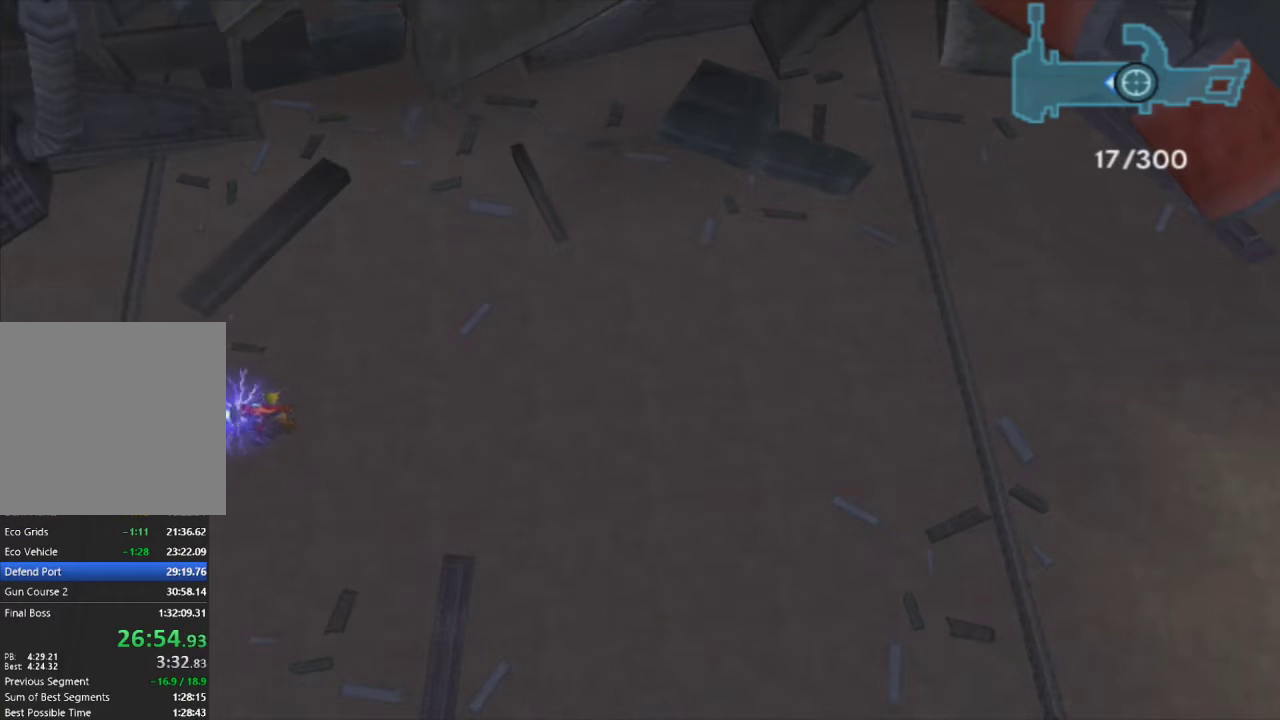
{"buttons": ["R1"], "left_stick": "center", "right_stick": "center", "events": []}
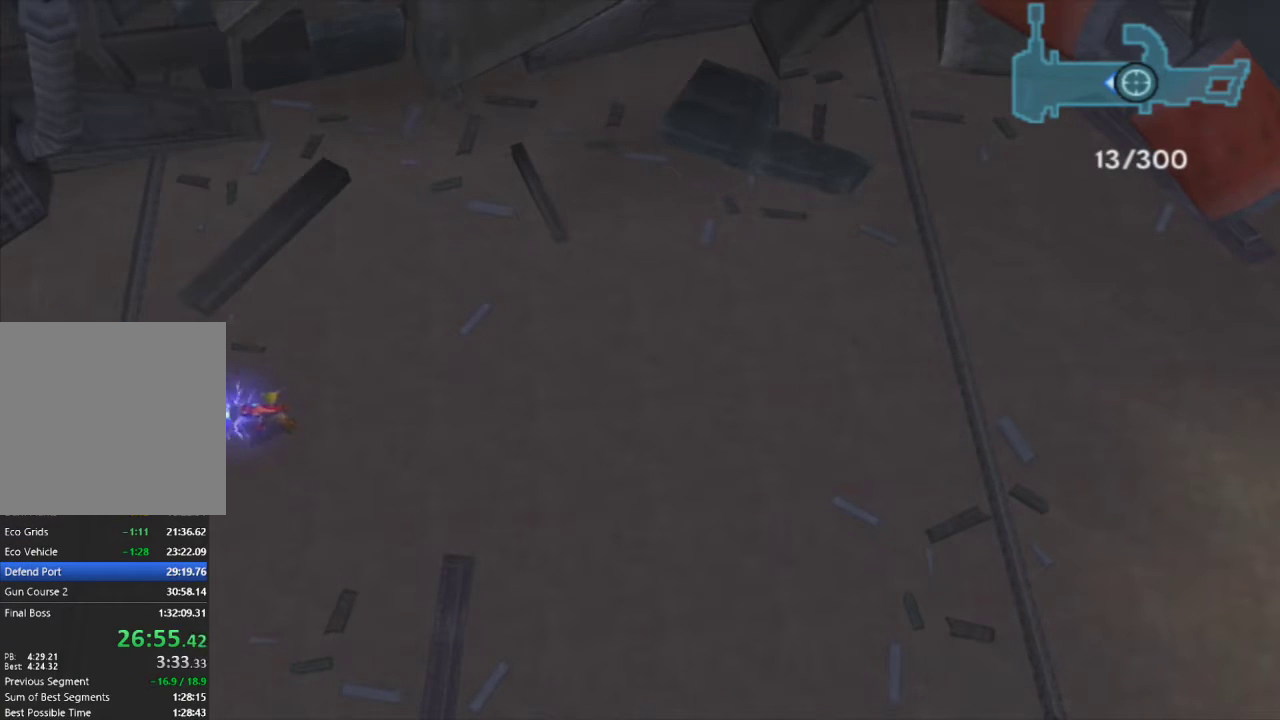
{"buttons": ["R1"], "left_stick": "center", "right_stick": "center", "events": []}
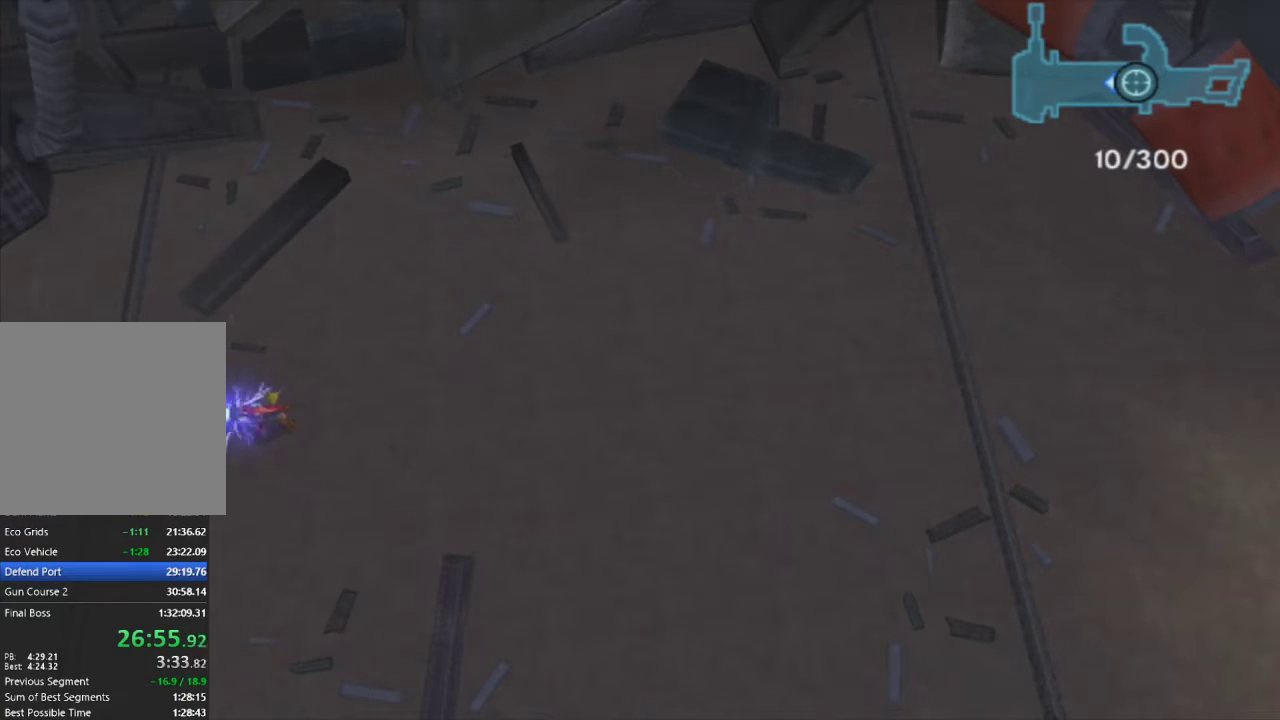
{"buttons": ["R1"], "left_stick": "center", "right_stick": "center", "events": []}
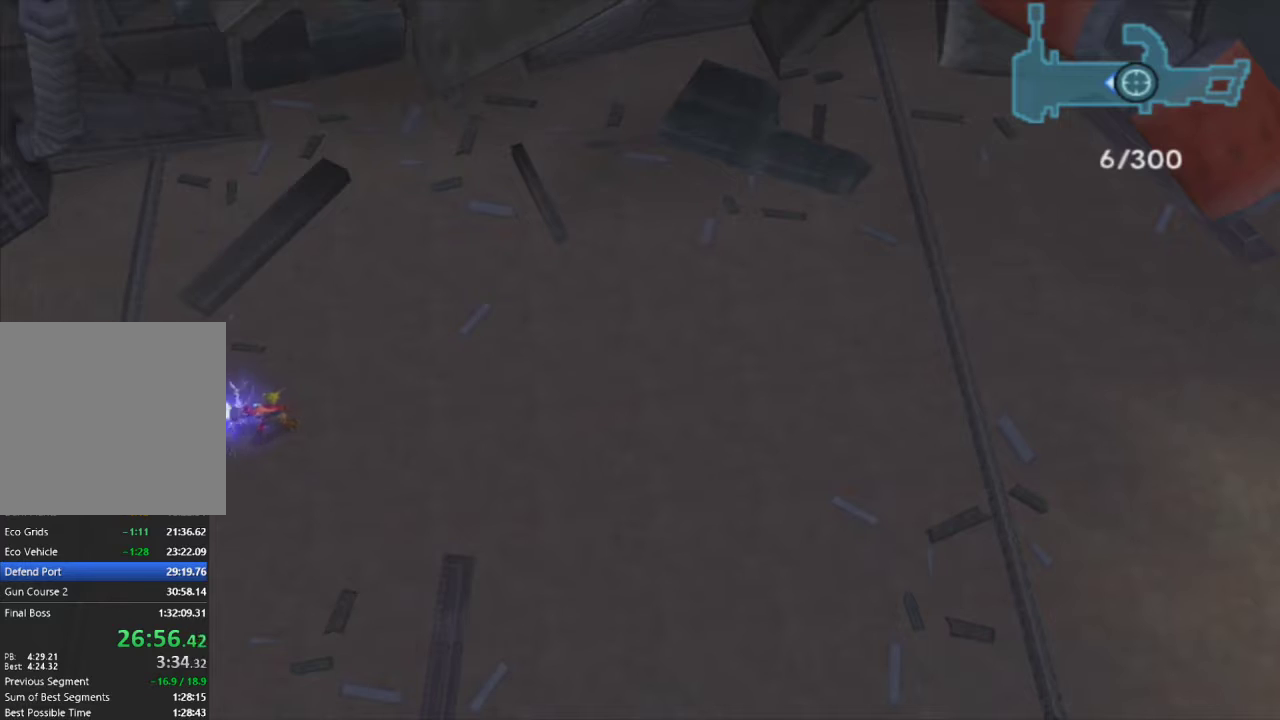
{"buttons": ["R1"], "left_stick": "center", "right_stick": "center", "events": []}
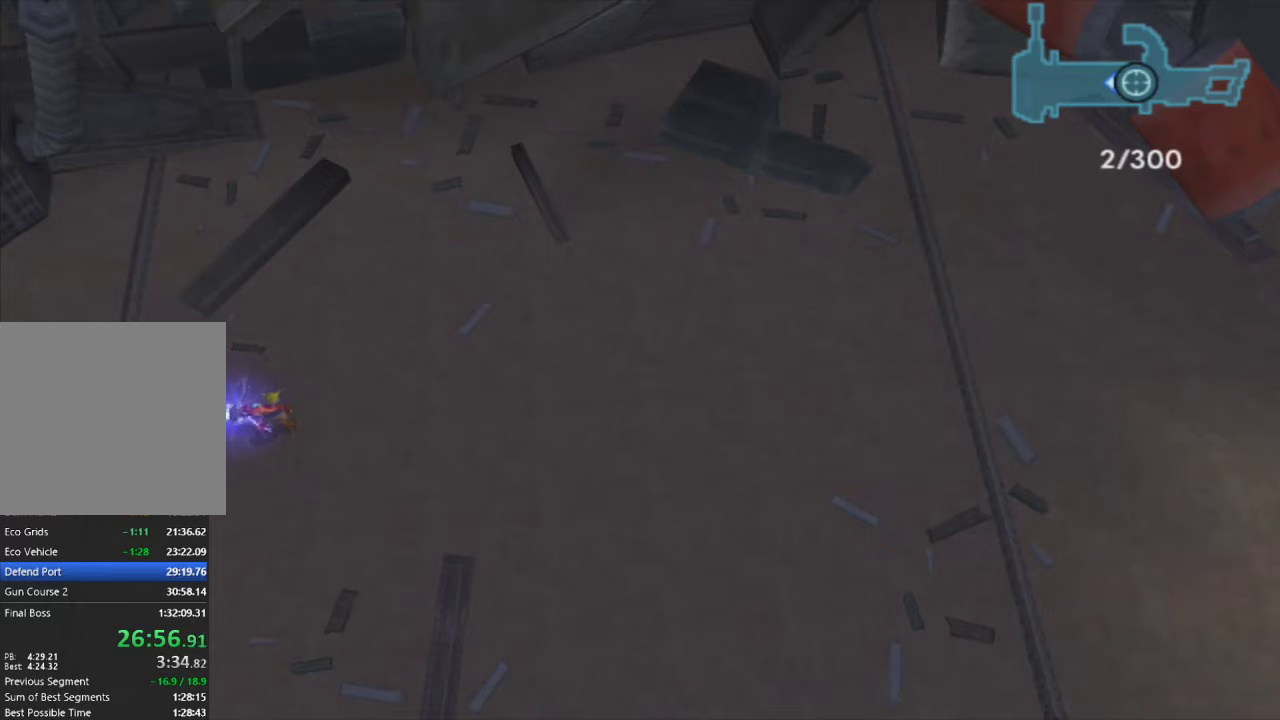
{"buttons": ["R1"], "left_stick": "center", "right_stick": "center", "events": []}
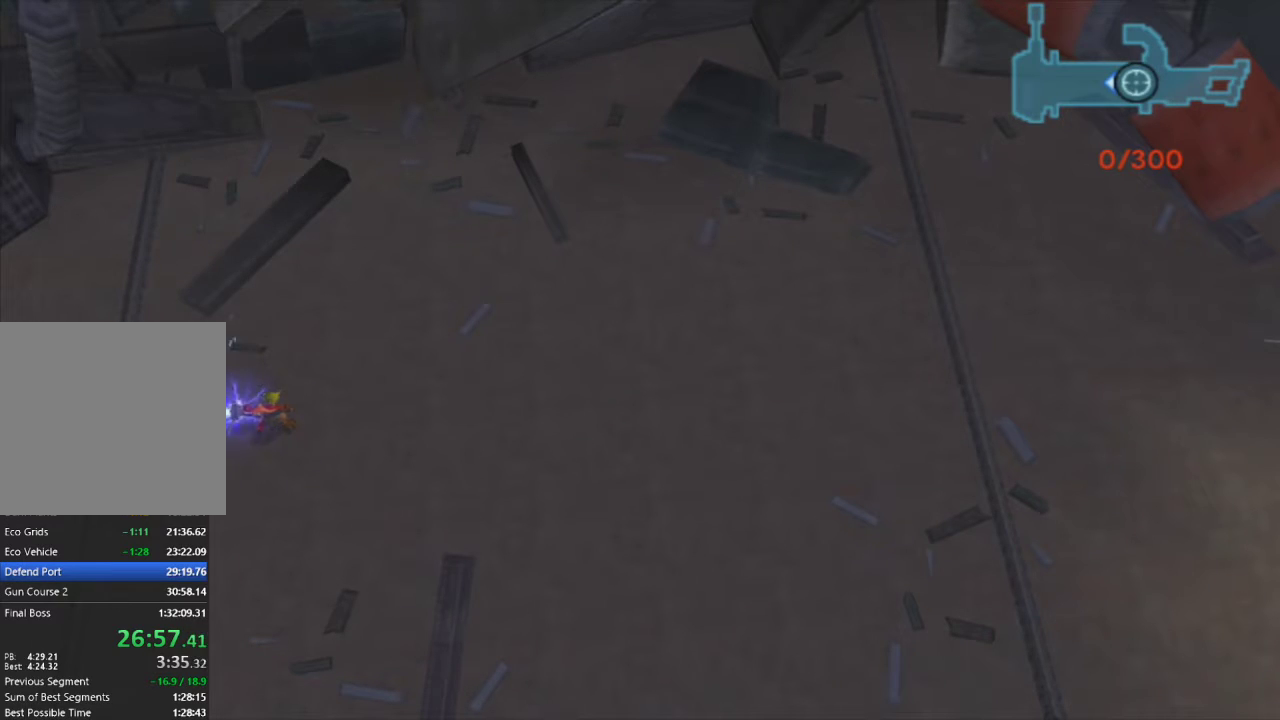
{"buttons": ["R1"], "left_stick": "center", "right_stick": "center", "events": []}
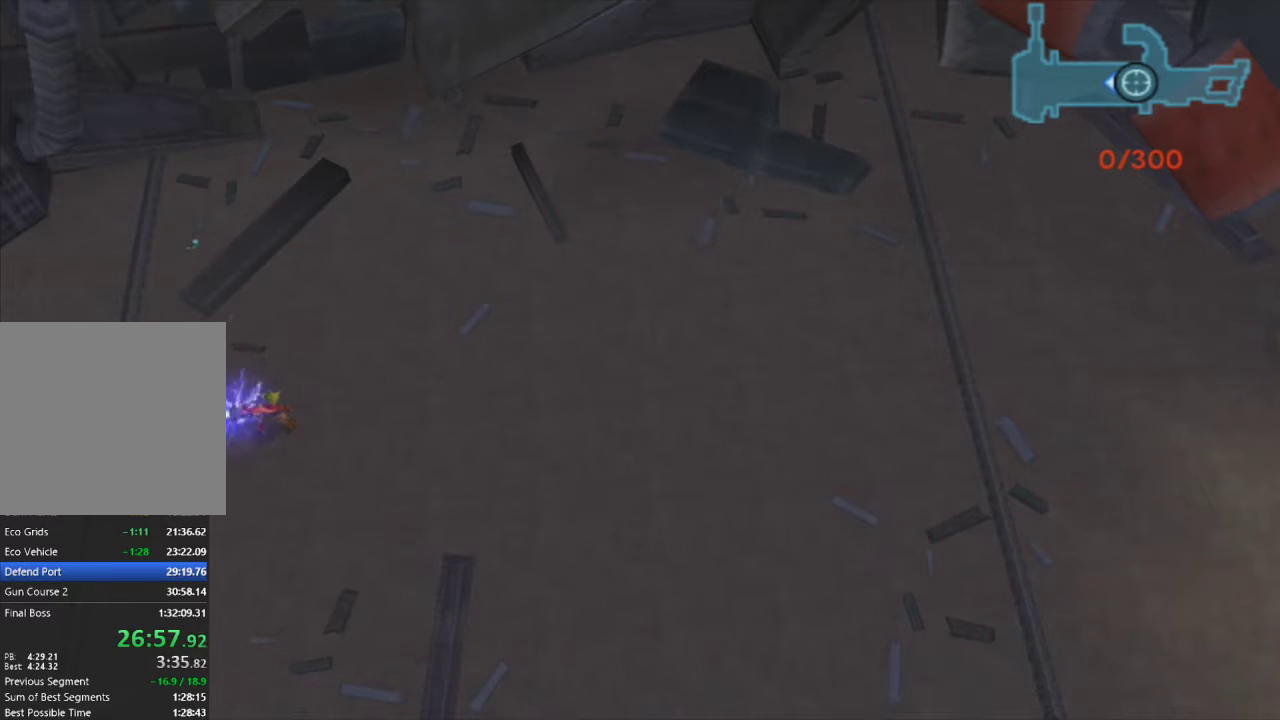
{"buttons": ["R1"], "left_stick": "center", "right_stick": "center", "events": []}
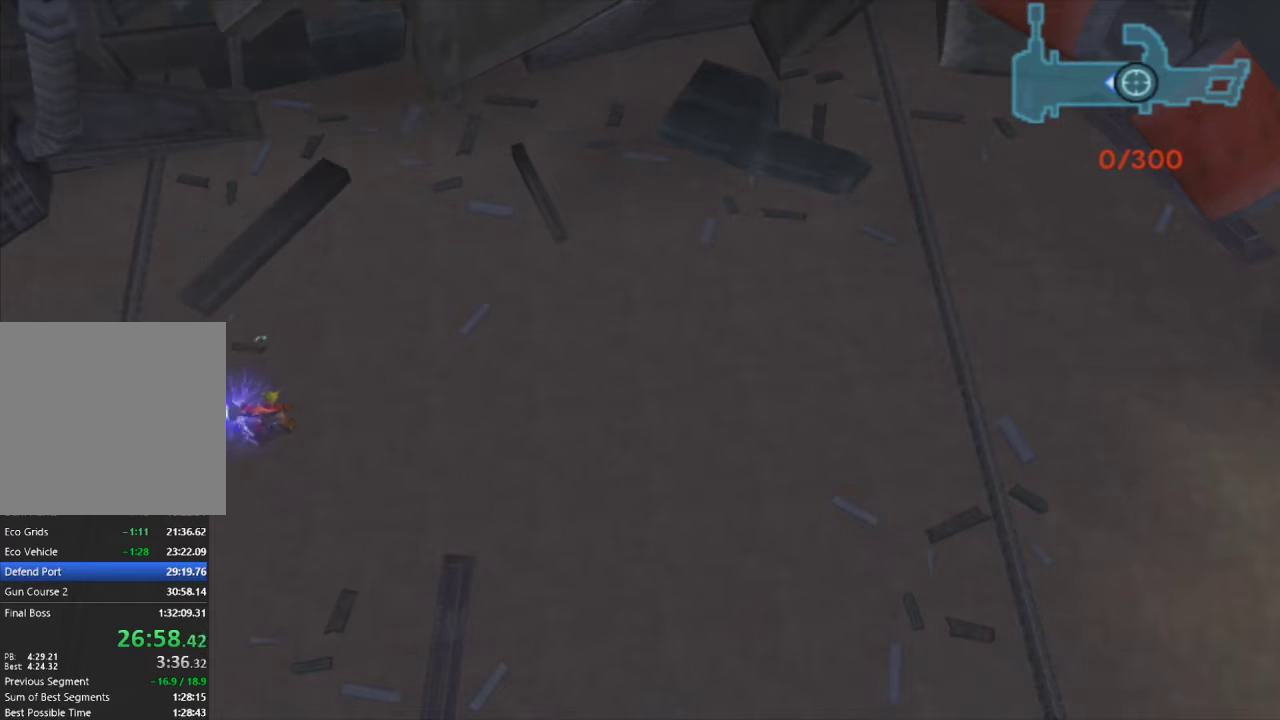
{"buttons": ["R1"], "left_stick": "center", "right_stick": "center", "events": []}
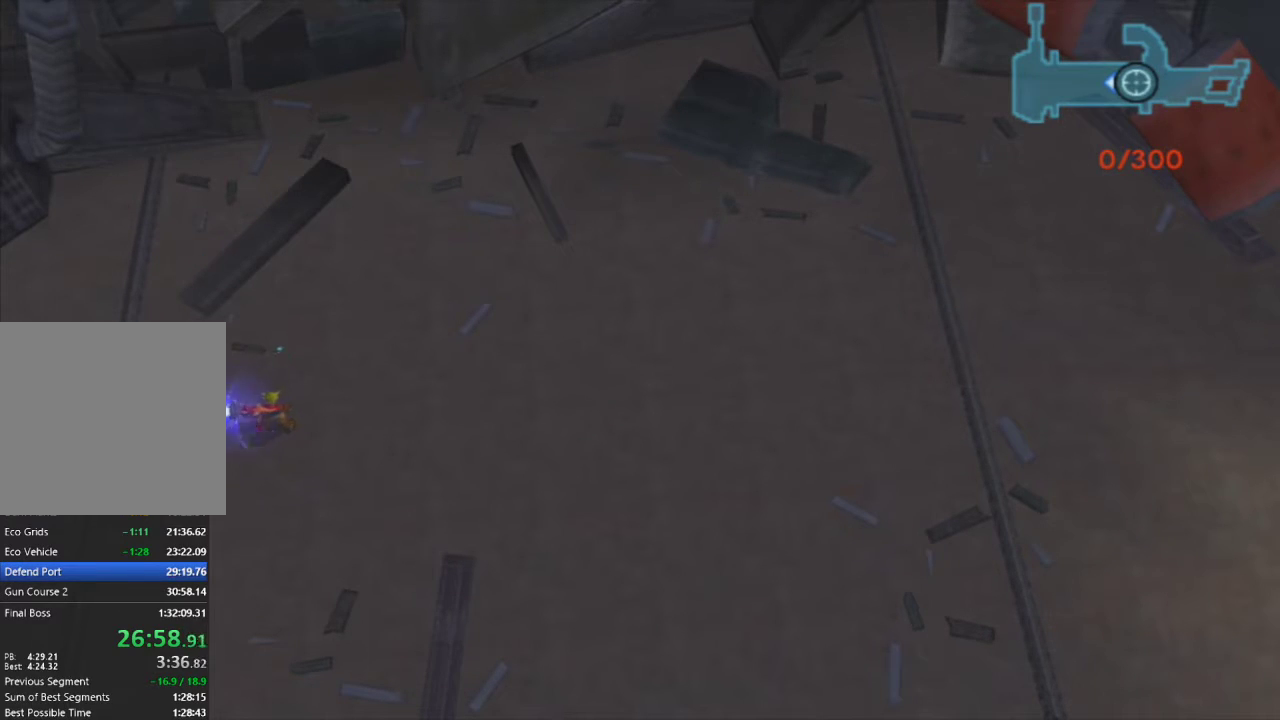
{"buttons": ["R1"], "left_stick": "center", "right_stick": "center", "events": []}
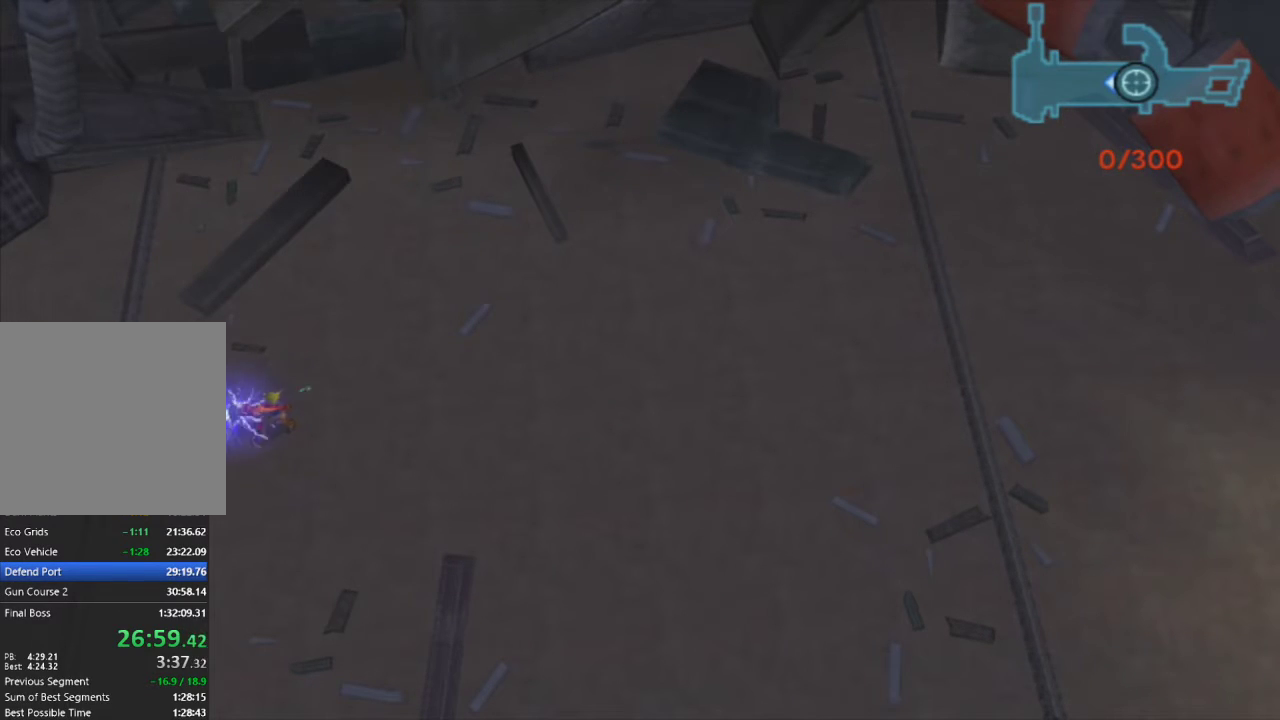
{"buttons": ["R1"], "left_stick": "center", "right_stick": "center", "events": []}
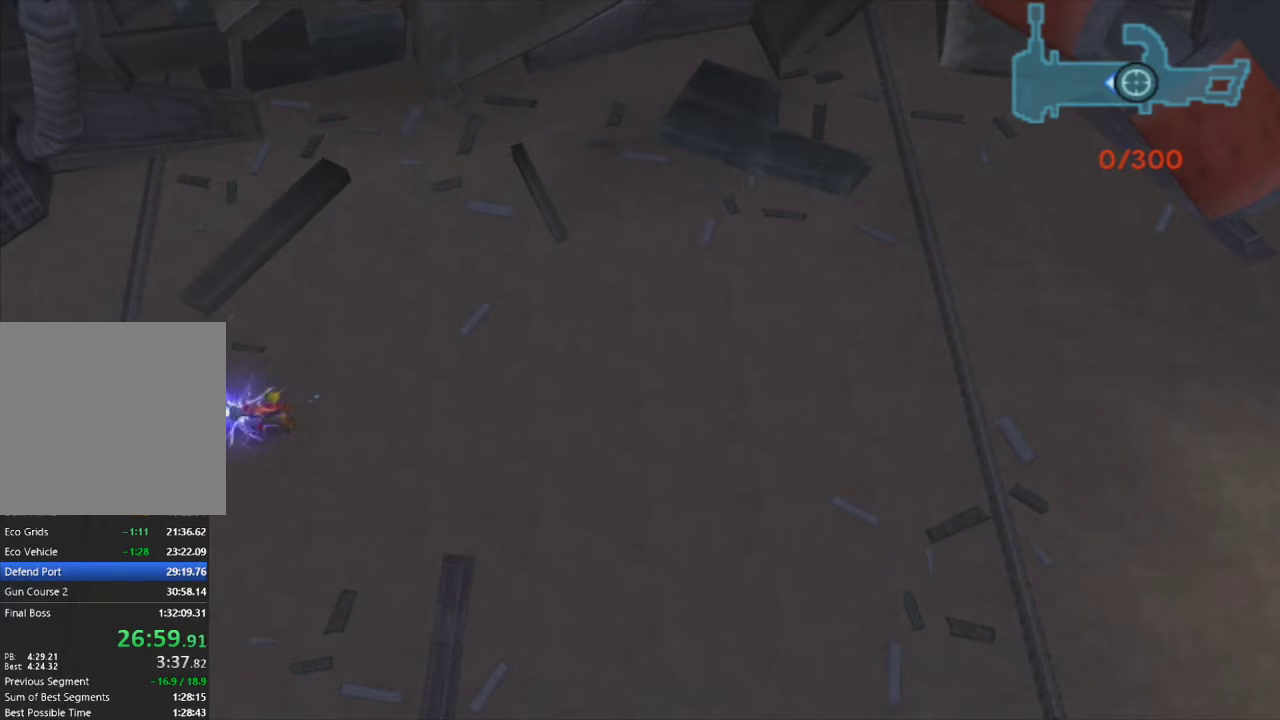
{"buttons": ["R1"], "left_stick": "center", "right_stick": "center", "events": []}
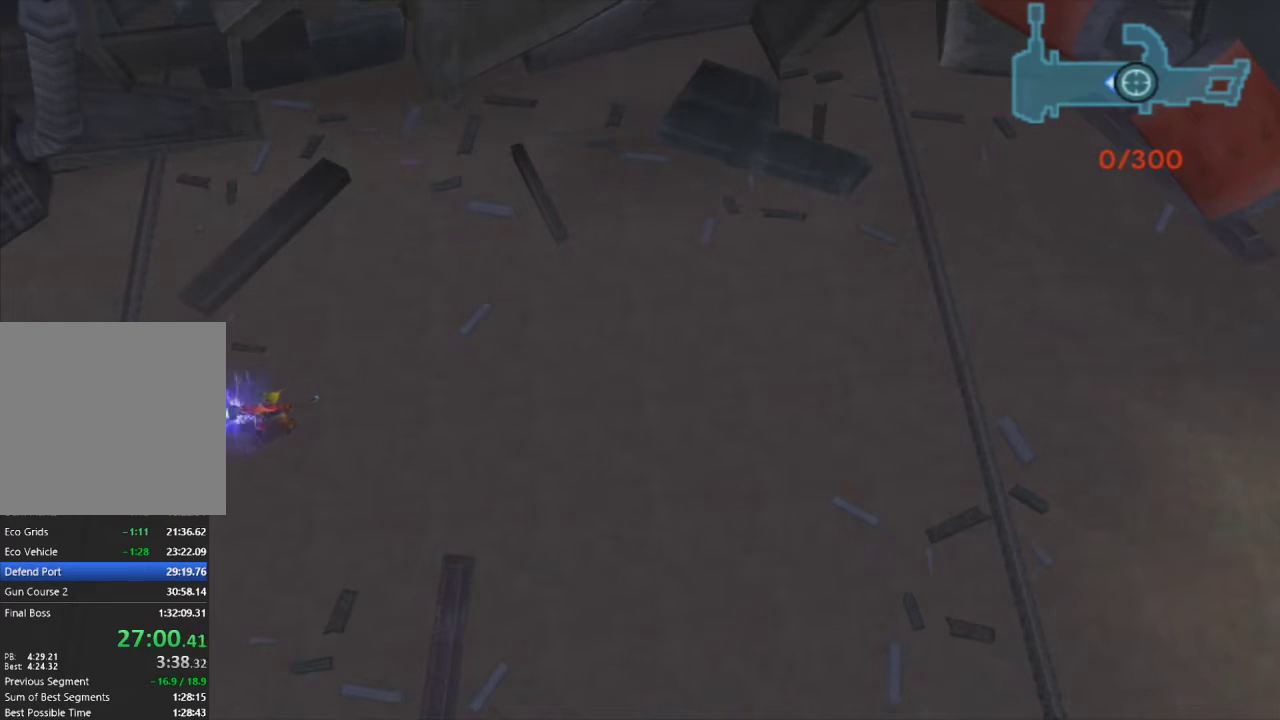
{"buttons": ["R1"], "left_stick": "center", "right_stick": "center", "events": []}
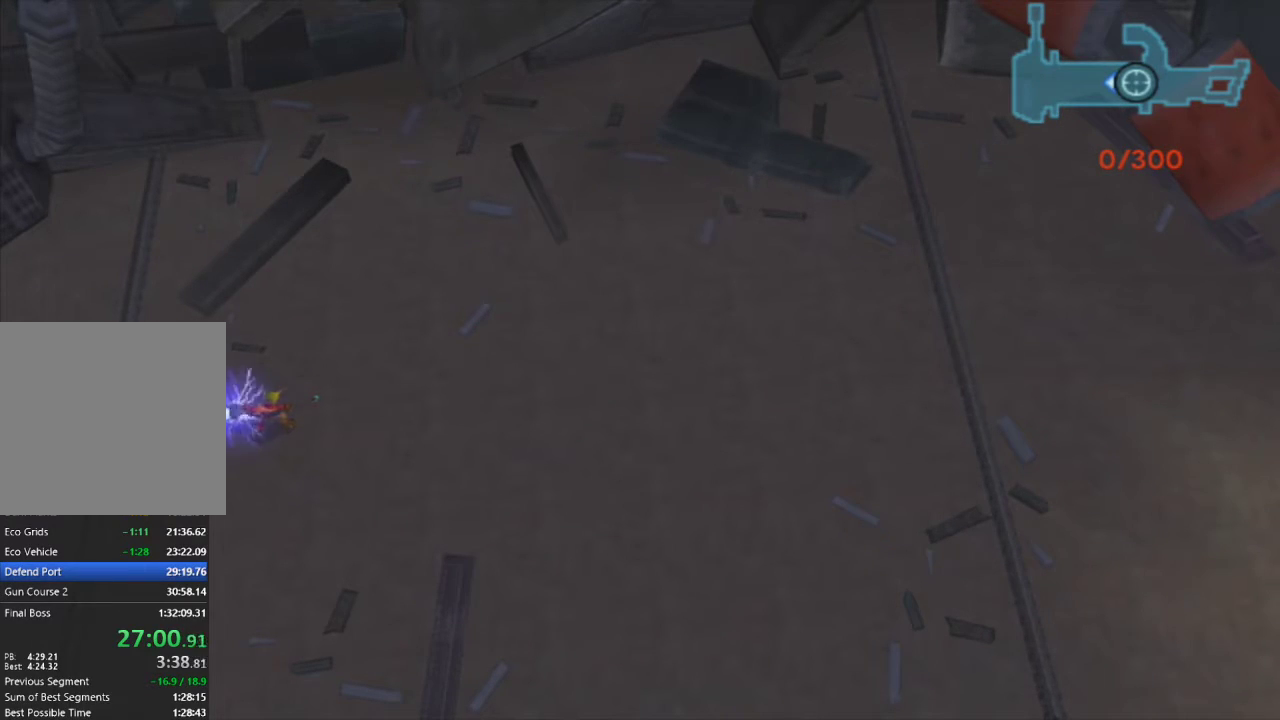
{"buttons": ["R1"], "left_stick": "center", "right_stick": "center", "events": []}
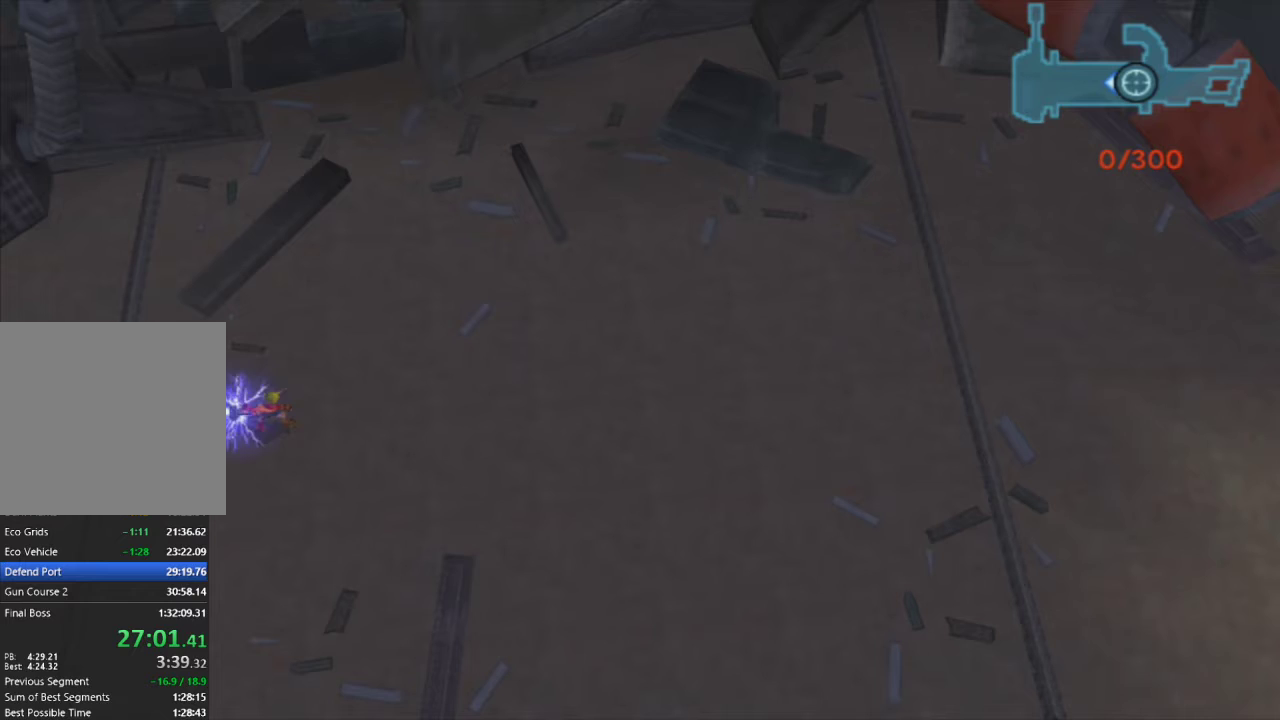
{"buttons": ["R1"], "left_stick": "center", "right_stick": "center", "events": []}
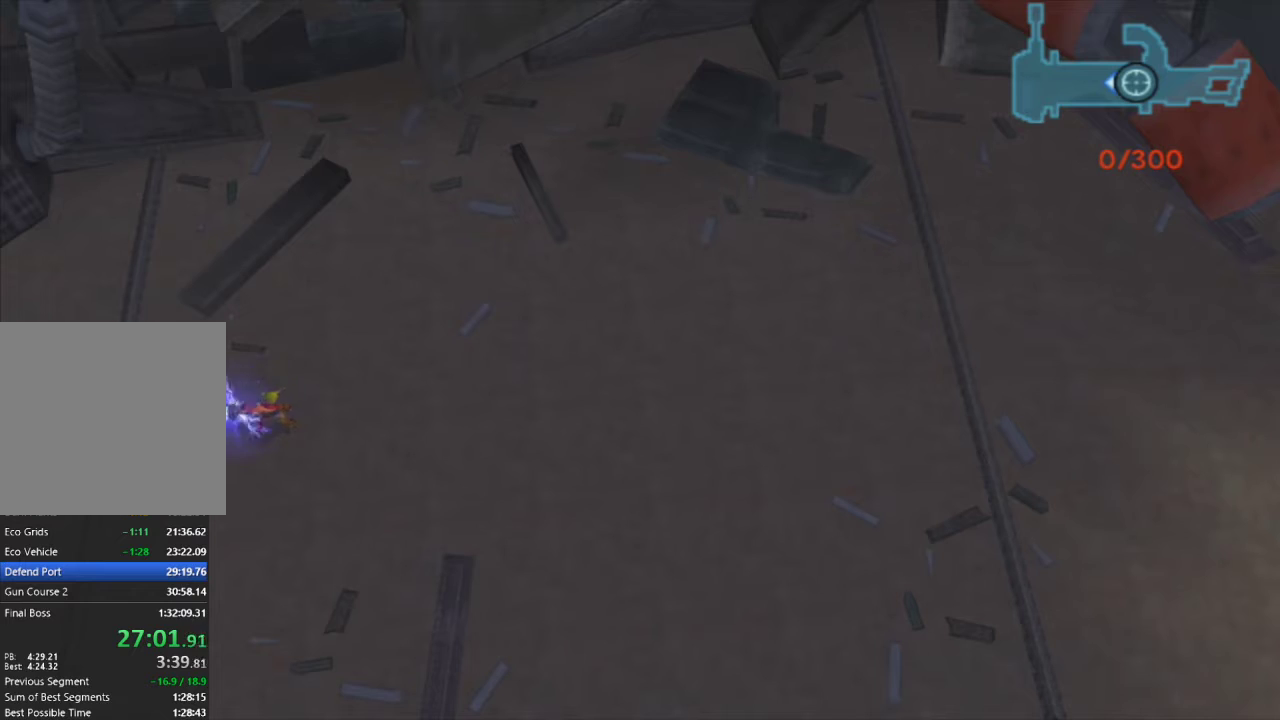
{"buttons": ["R1"], "left_stick": "center", "right_stick": "center", "events": []}
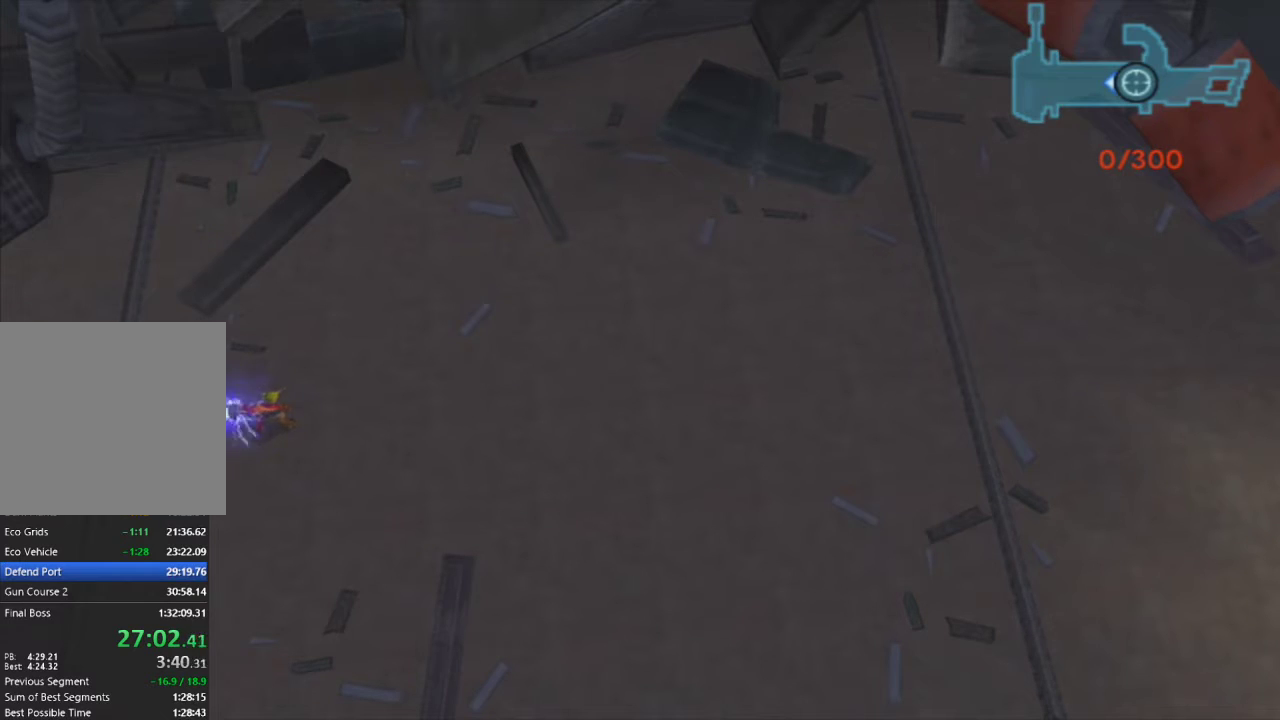
{"buttons": ["R1"], "left_stick": "center", "right_stick": "center", "events": []}
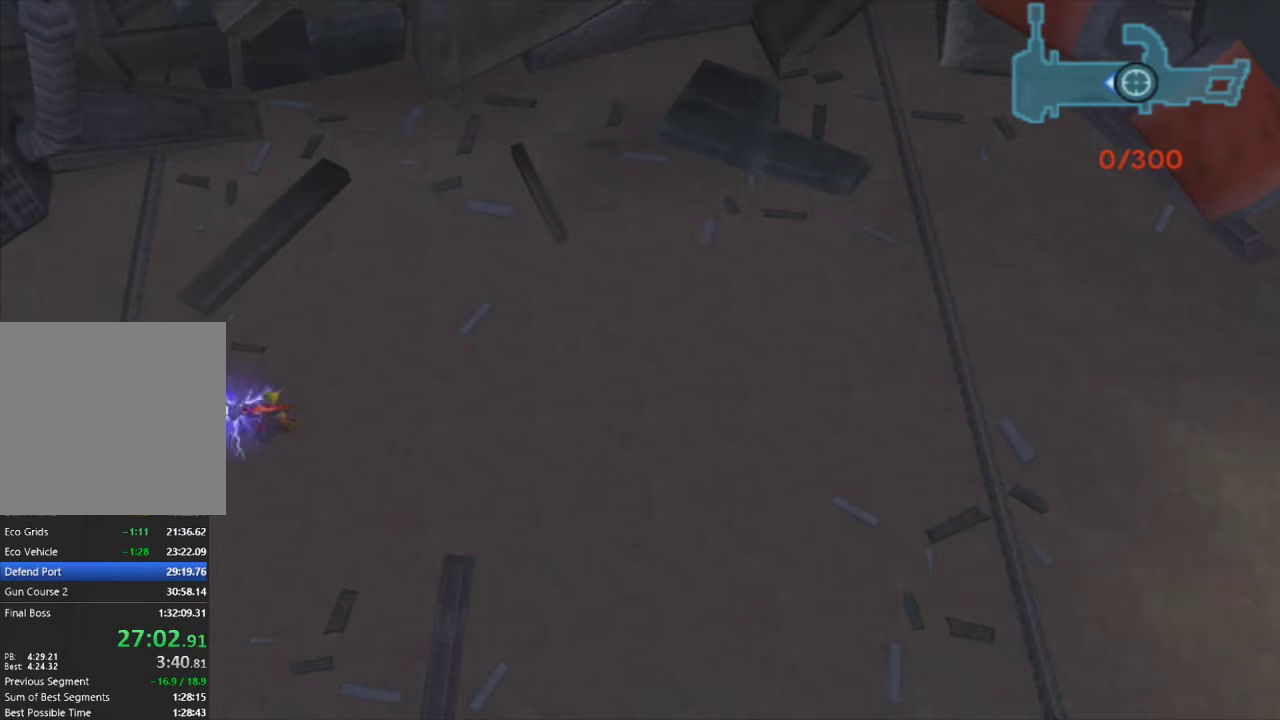
{"buttons": ["R1"], "left_stick": "center", "right_stick": "center", "events": []}
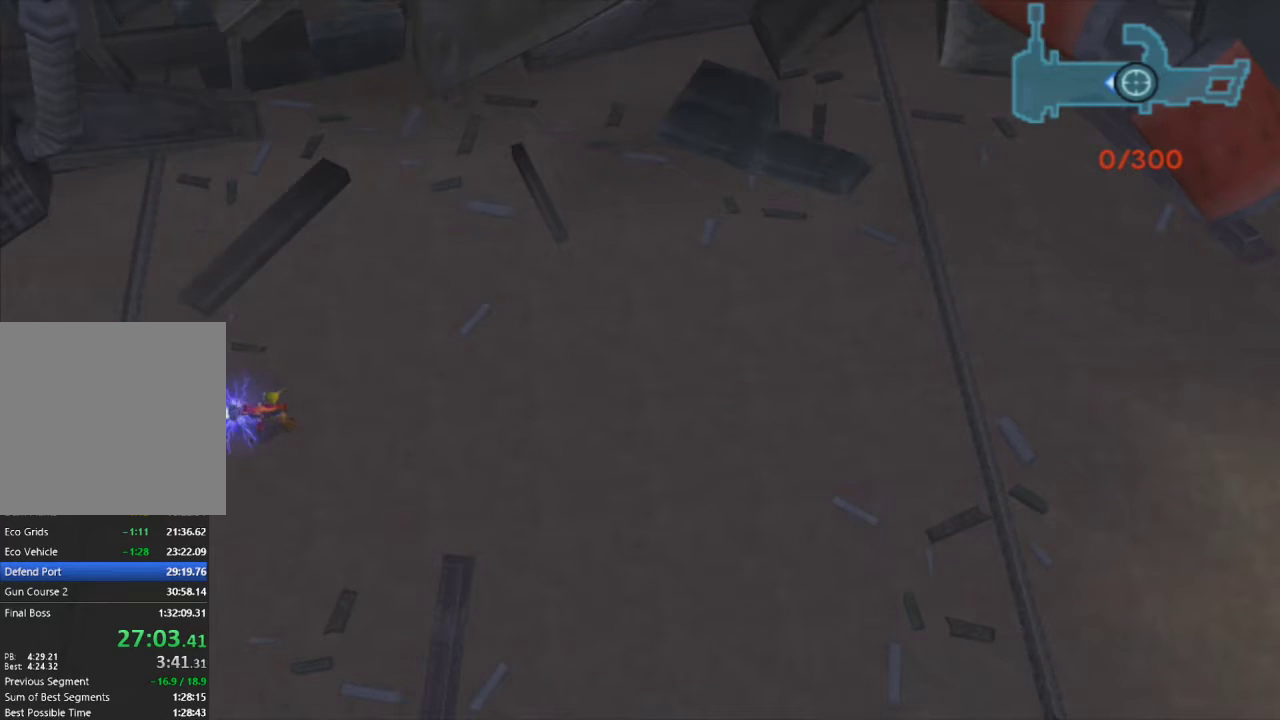
{"buttons": ["R1"], "left_stick": "center", "right_stick": "center", "events": []}
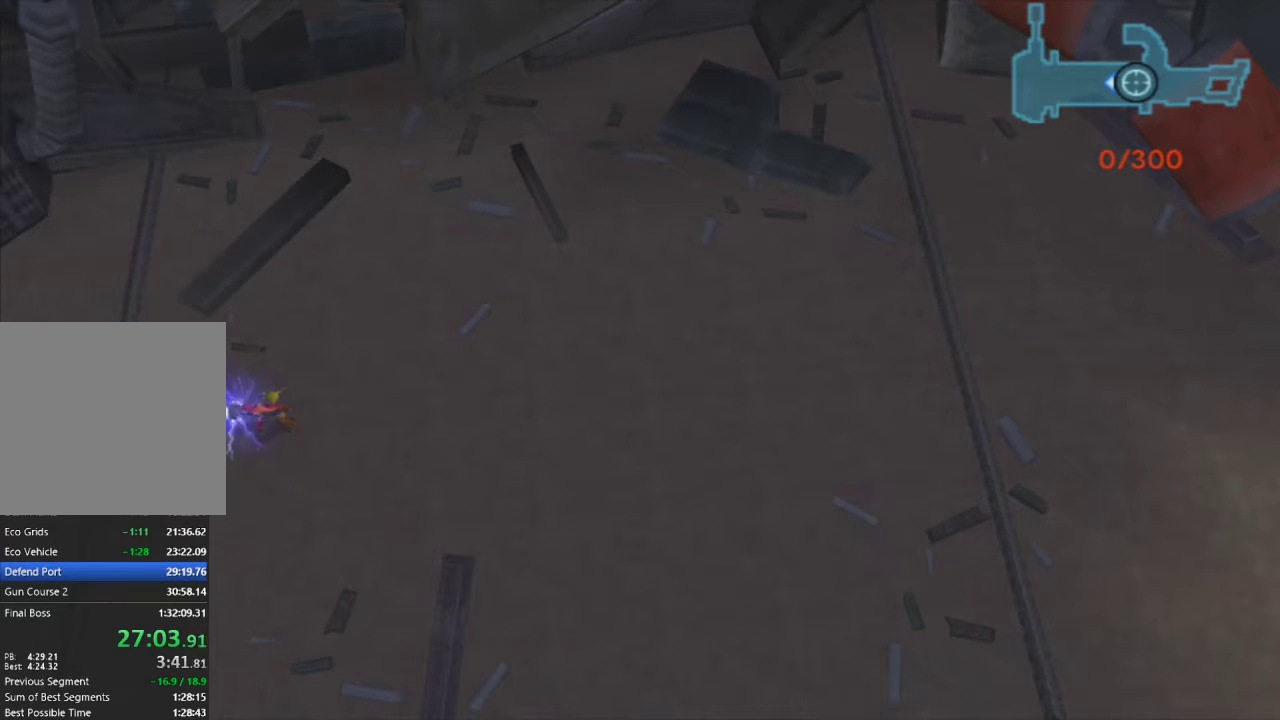
{"buttons": ["R1"], "left_stick": "center", "right_stick": "center", "events": []}
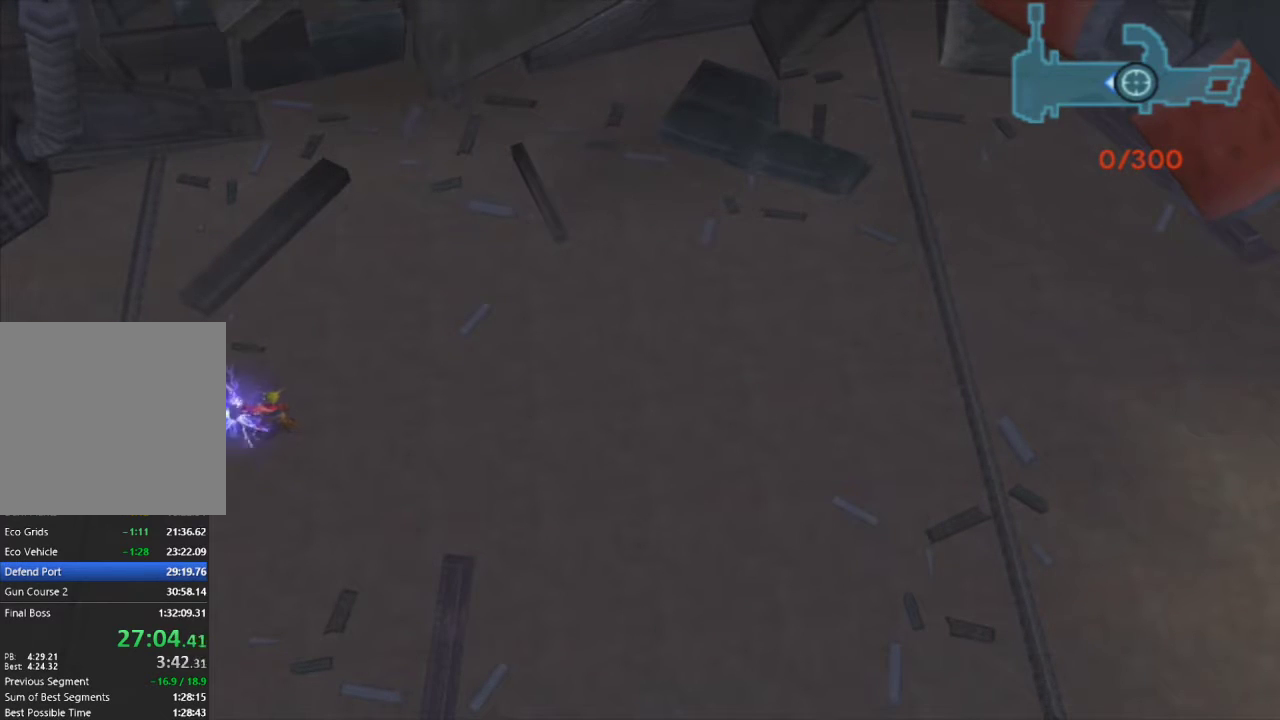
{"buttons": ["R1"], "left_stick": "center", "right_stick": "center", "events": []}
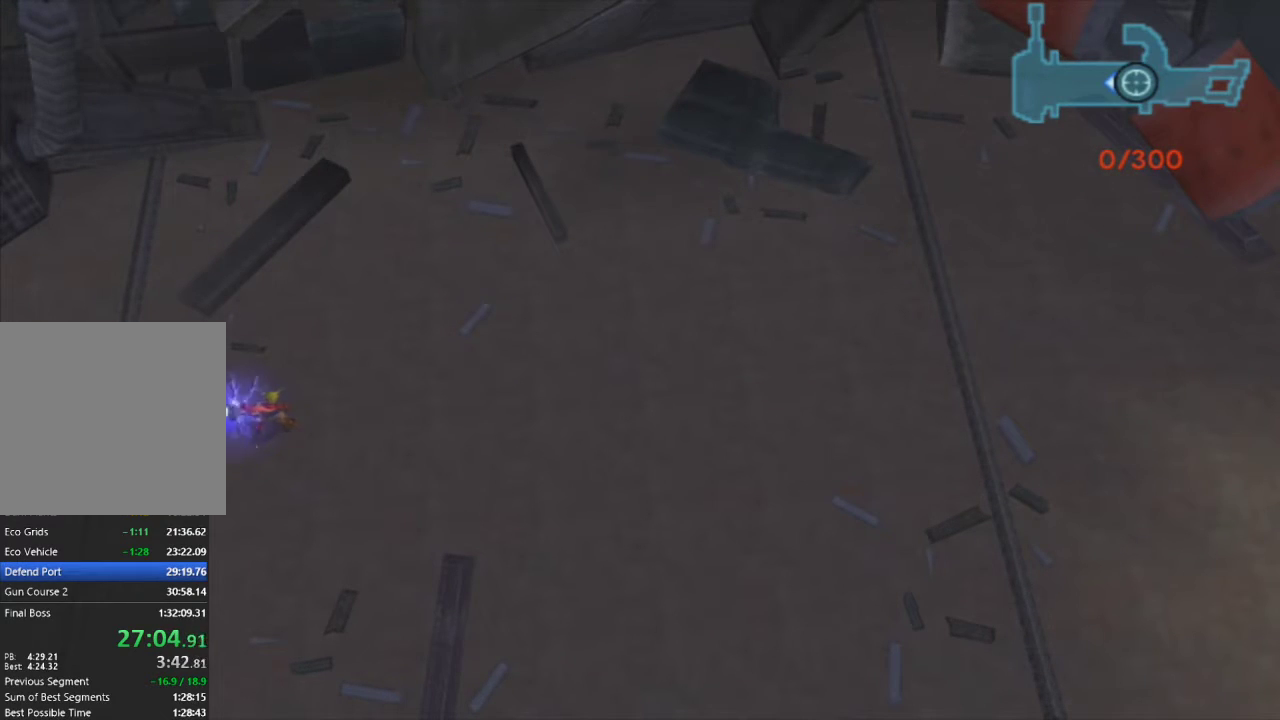
{"buttons": ["R1"], "left_stick": "center", "right_stick": "center", "events": []}